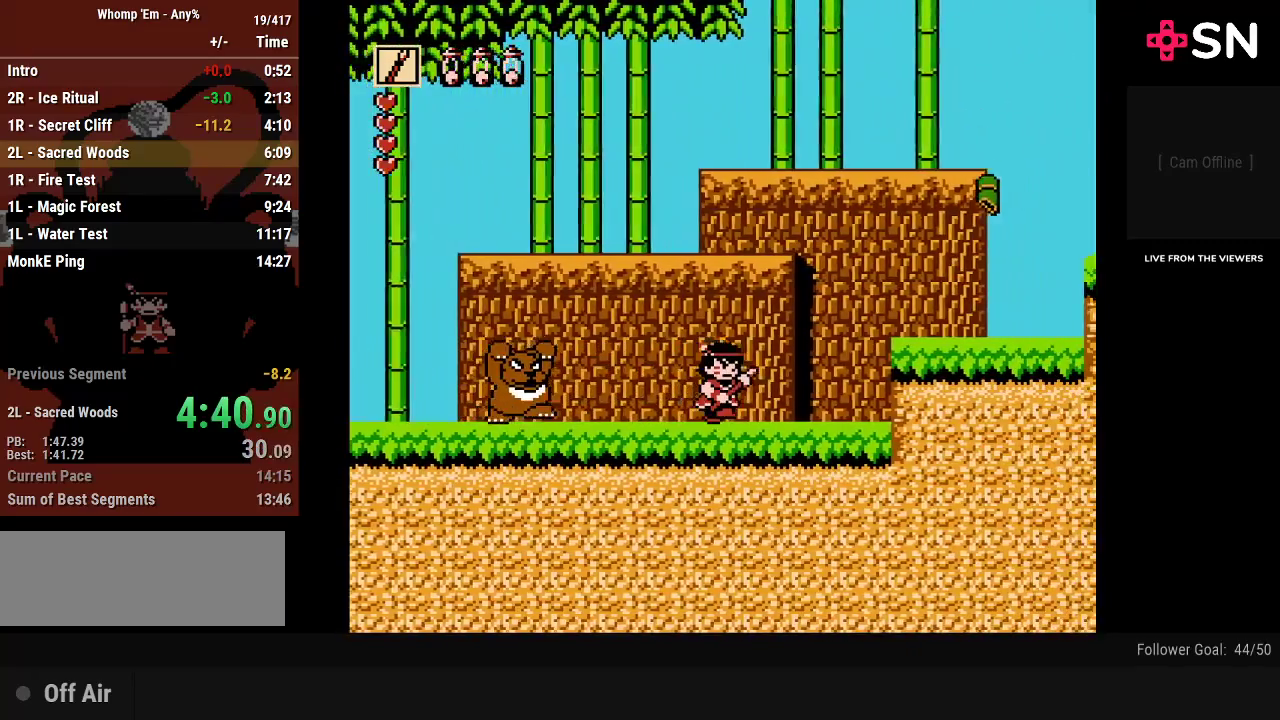
Gameplay with a controller (Nintendo layout); each line is a JSON object with the inputs held at the frame after it. "events" lists button and stick changes between this image and that frame as [ms after this image, input, new state], when the widget could be followed in between. Not read: L3 R3.
{"buttons": ["A", "DPAD_RIGHT"], "events": [[367, "A", "down"]]}
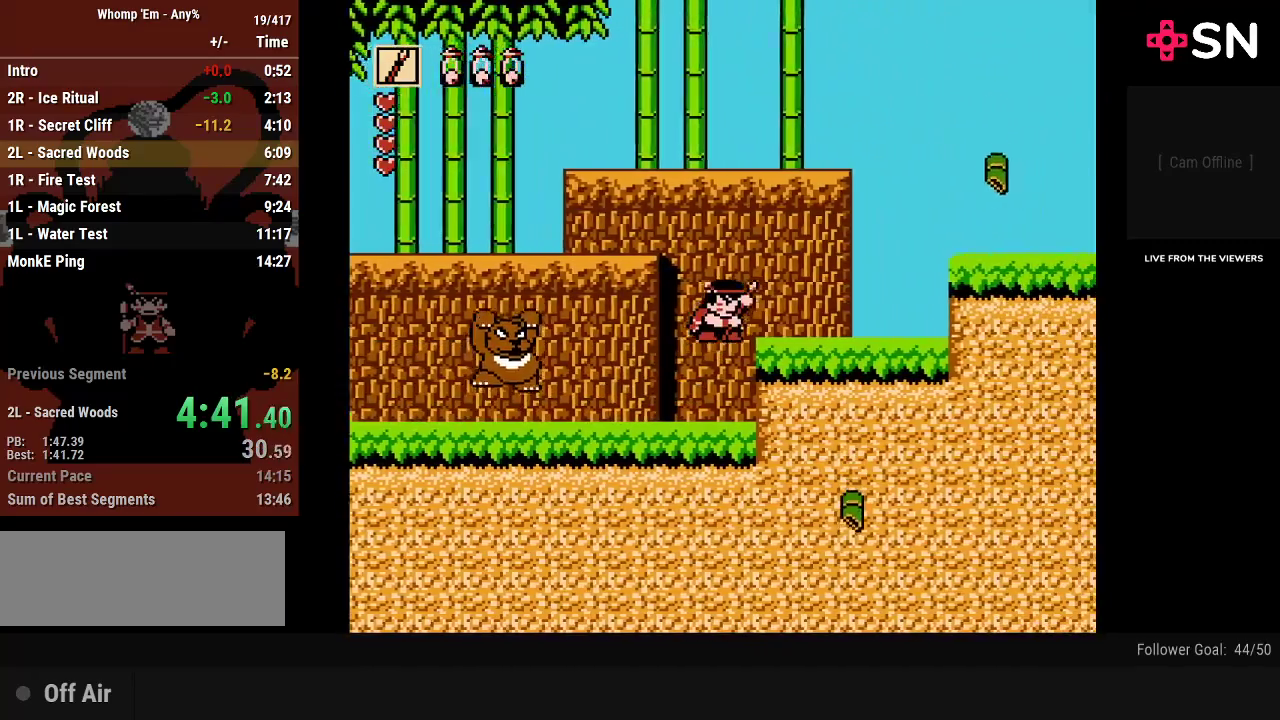
{"buttons": ["DPAD_RIGHT"], "events": [[17, "A", "up"]]}
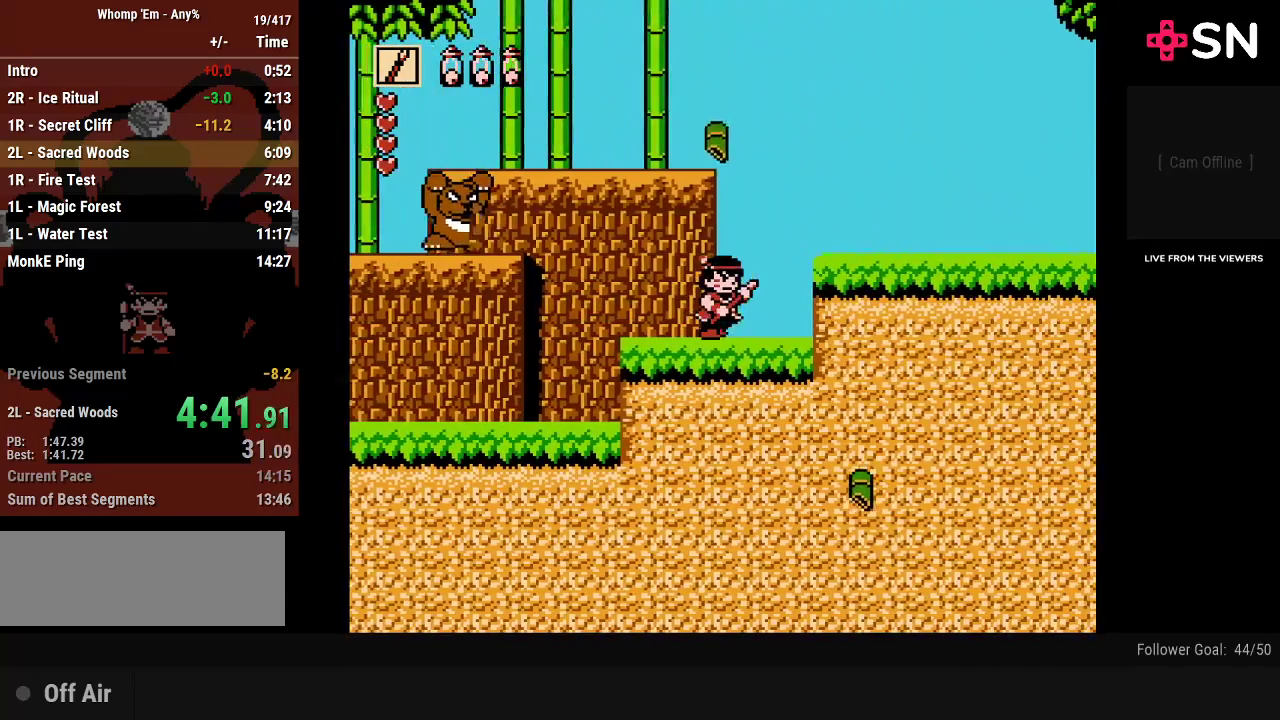
{"buttons": ["DPAD_RIGHT"], "events": [[17, "A", "down"], [200, "A", "up"]]}
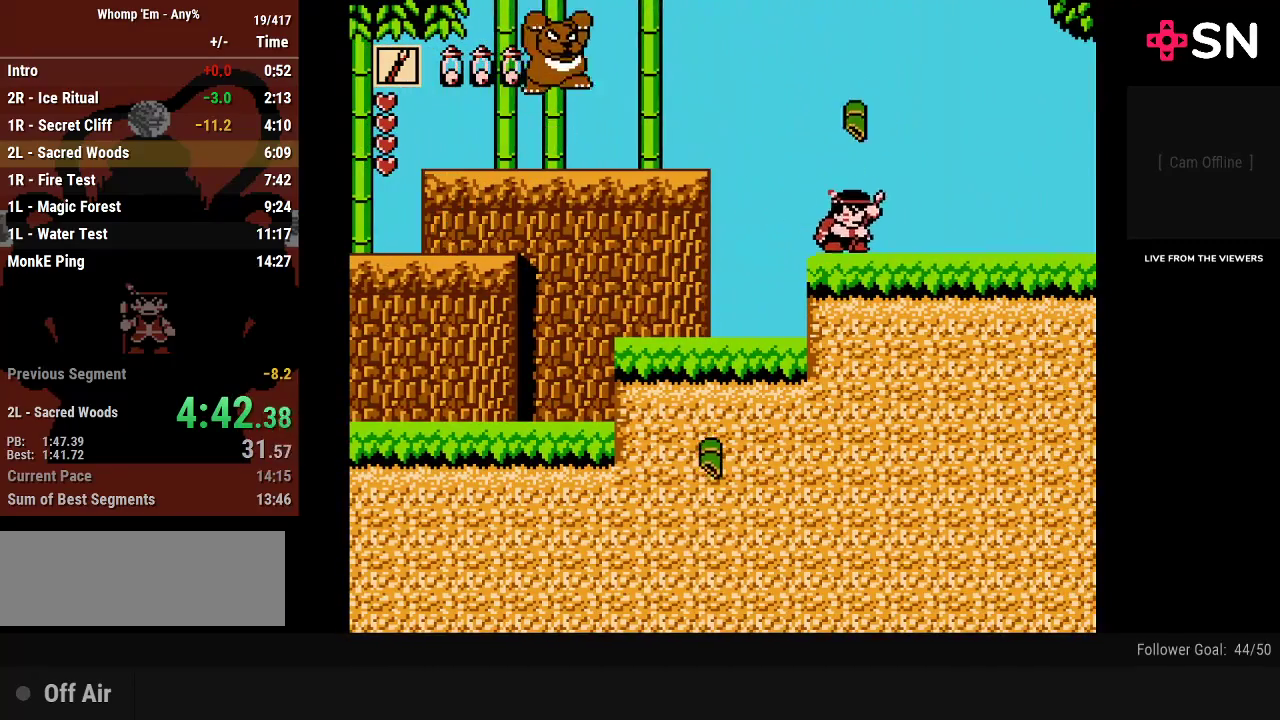
{"buttons": ["DPAD_RIGHT"], "events": []}
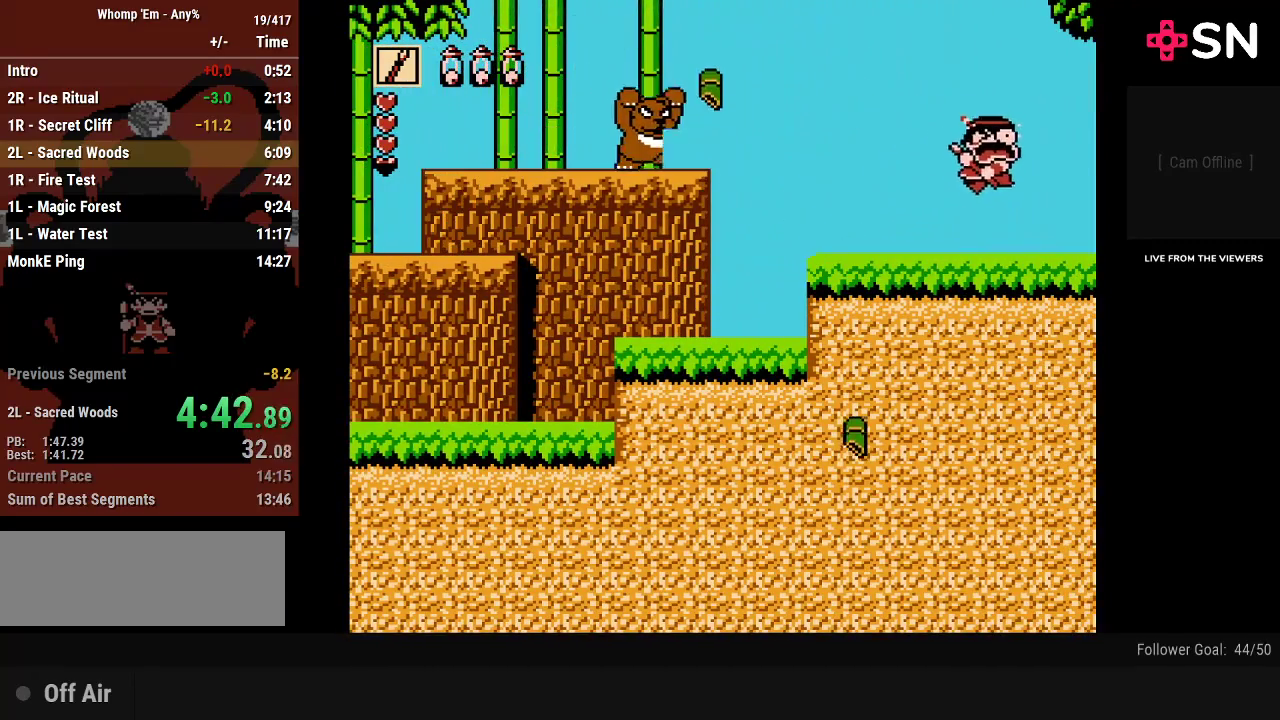
{"buttons": ["DPAD_RIGHT"], "events": []}
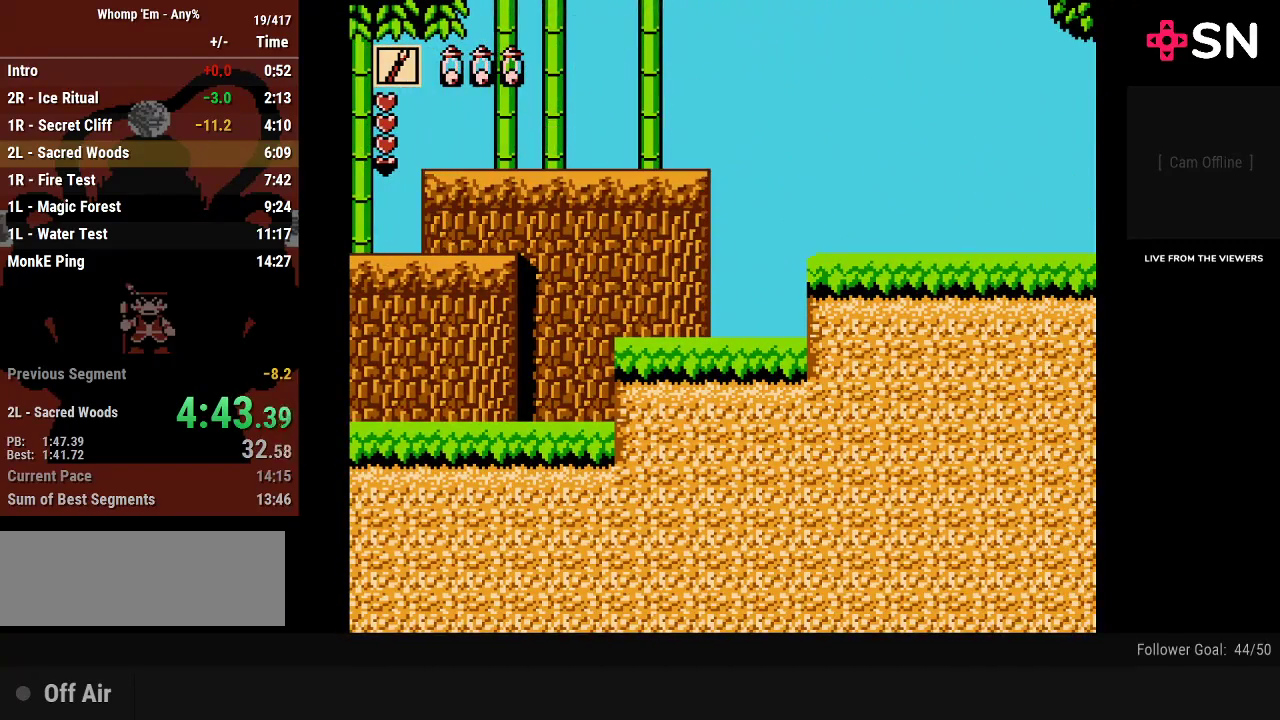
{"buttons": ["DPAD_RIGHT"], "events": [[83, "DPAD_RIGHT", "up"], [267, "DPAD_RIGHT", "down"]]}
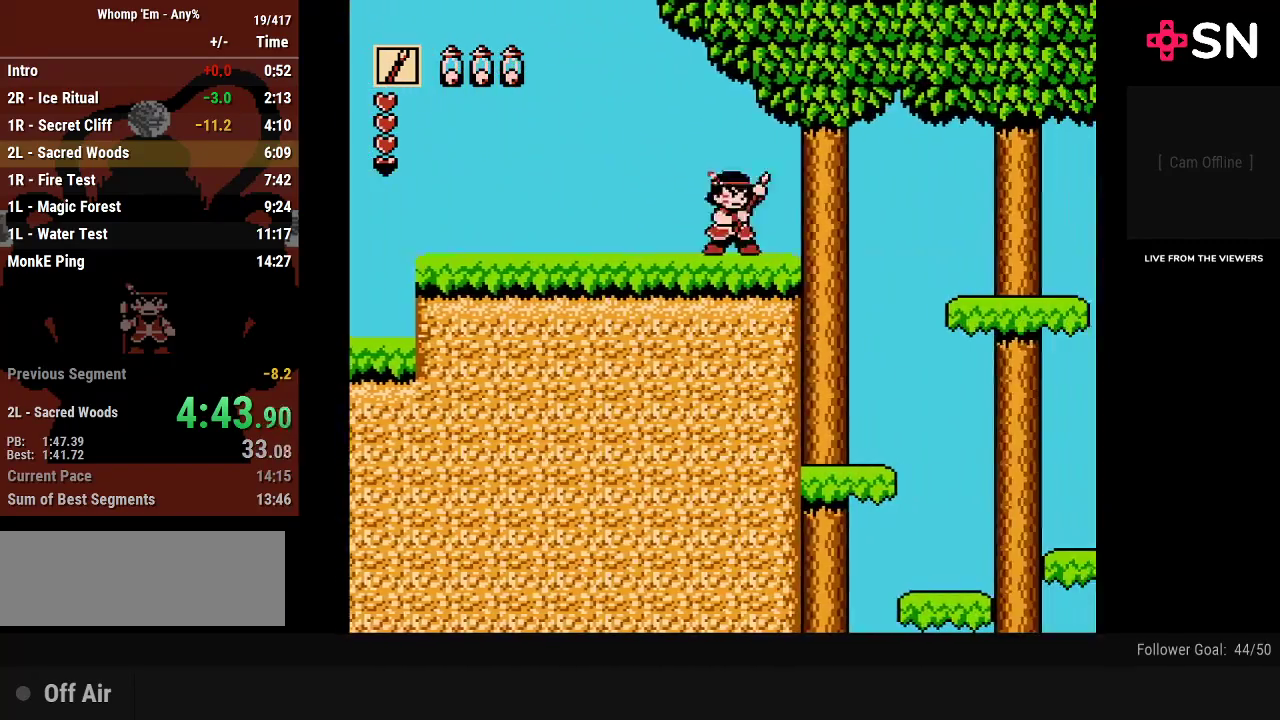
{"buttons": ["DPAD_RIGHT"], "events": []}
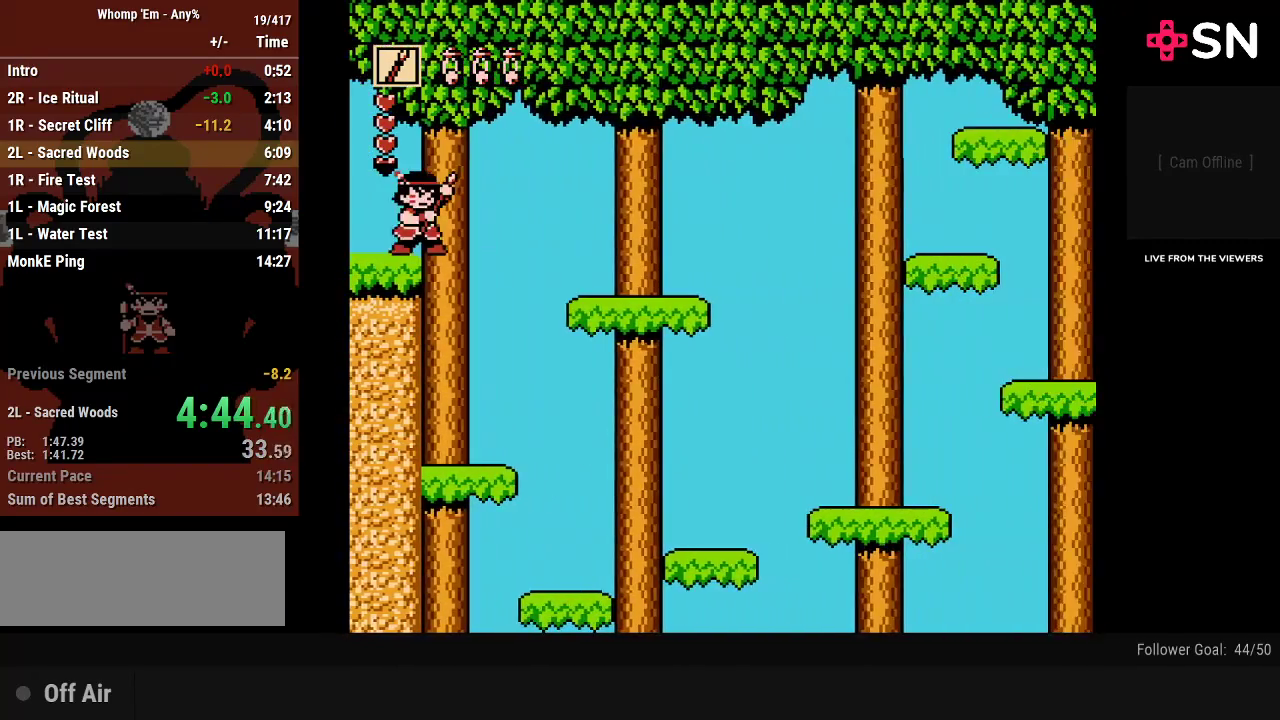
{"buttons": ["DPAD_RIGHT"], "events": []}
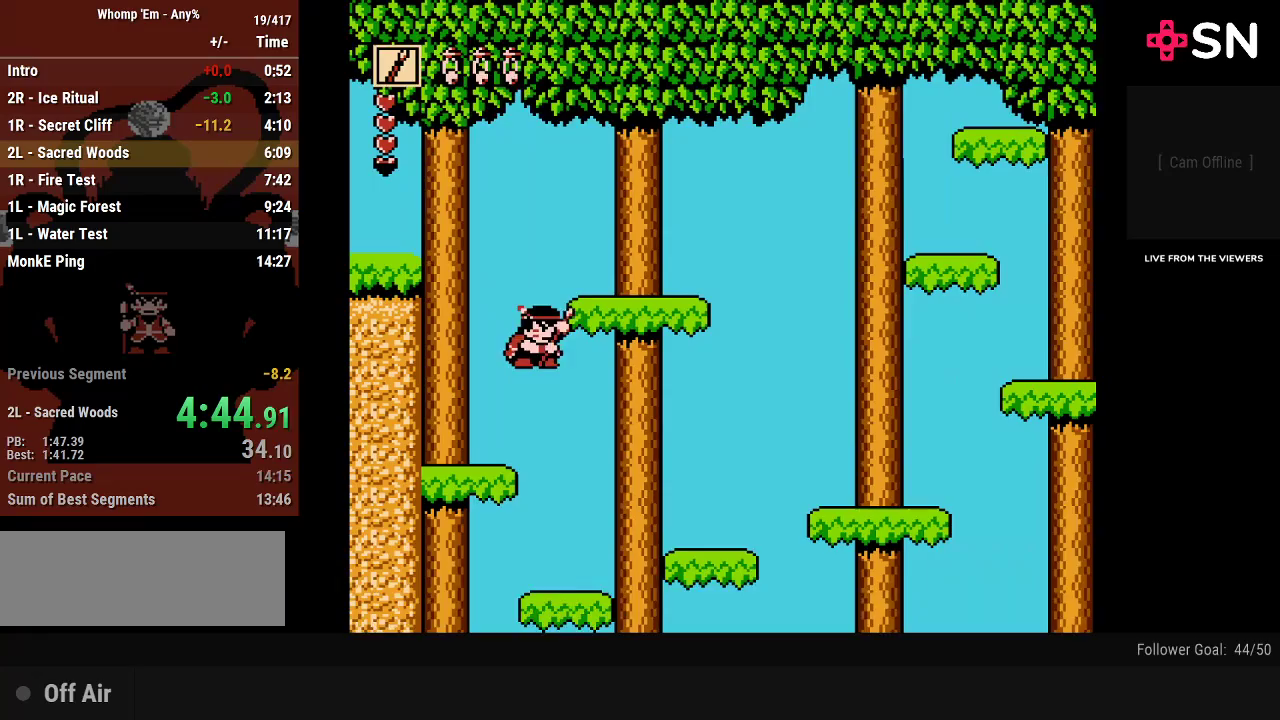
{"buttons": ["DPAD_RIGHT"], "events": []}
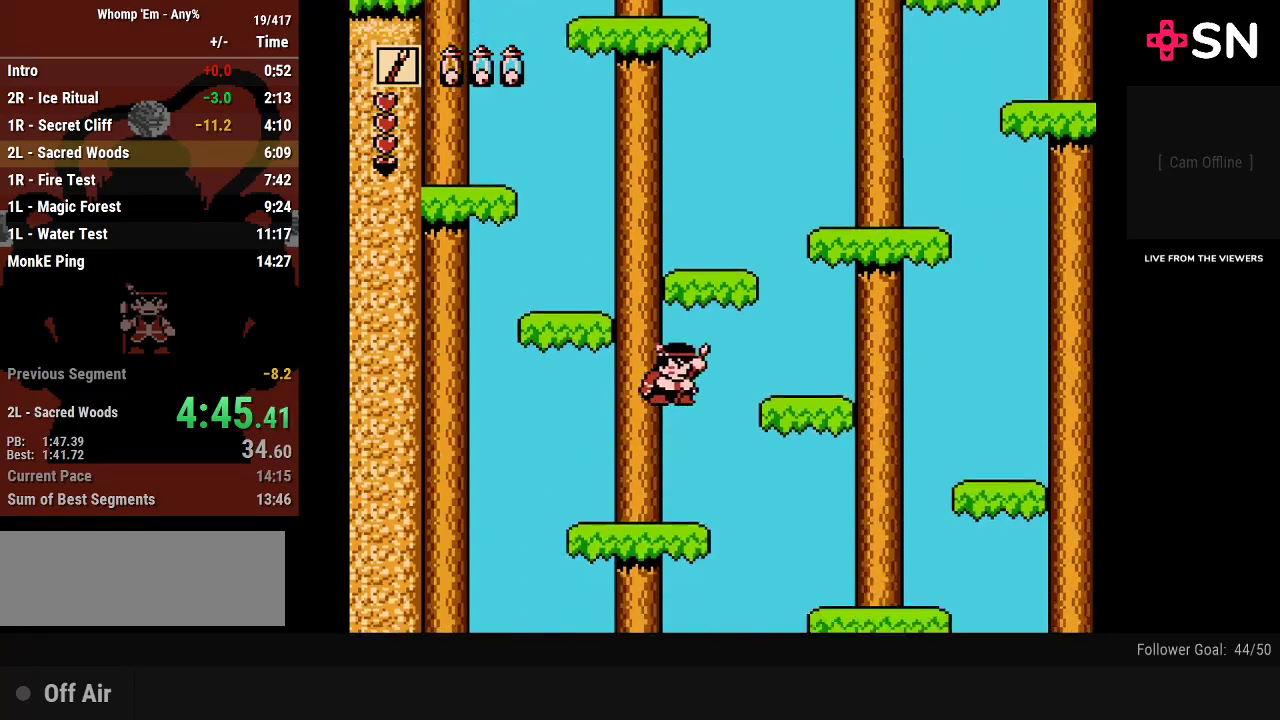
{"buttons": ["DPAD_UP", "DPAD_LEFT"], "events": [[300, "DPAD_RIGHT", "up"], [333, "DPAD_LEFT", "down"], [400, "DPAD_UP", "down"]]}
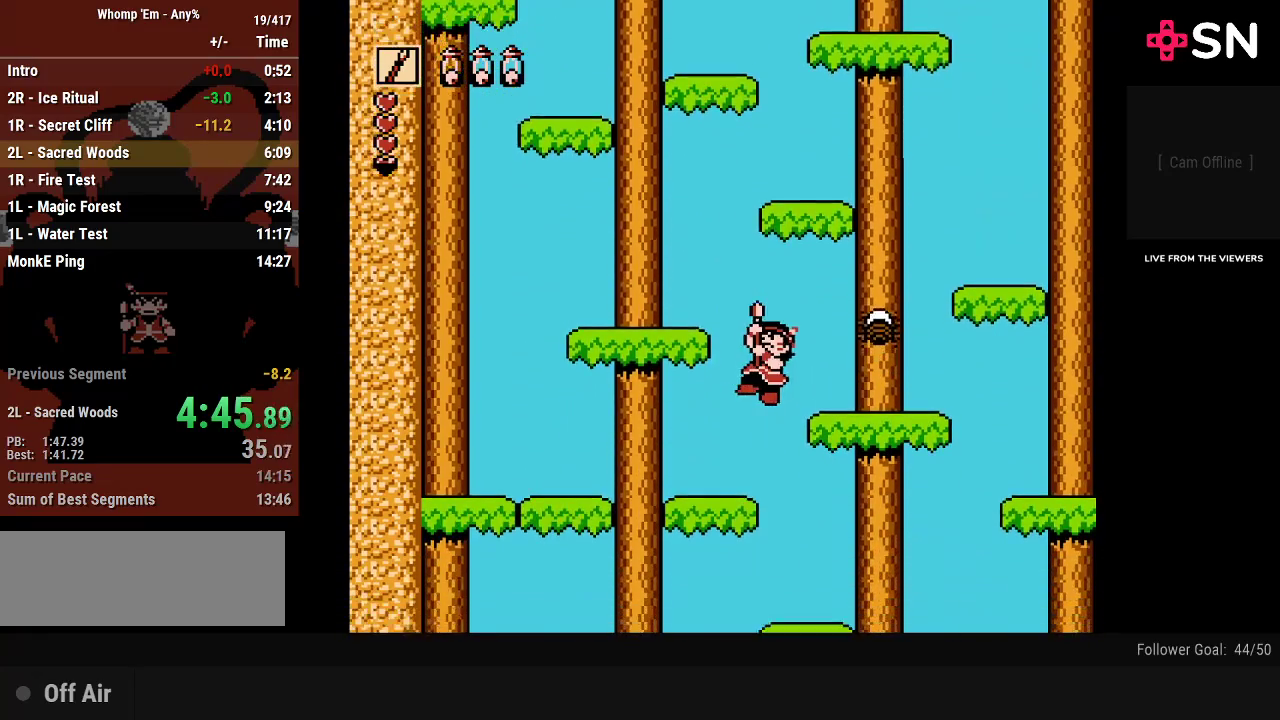
{"buttons": ["DPAD_LEFT"], "events": [[83, "DPAD_LEFT", "up"], [83, "DPAD_UP", "up"], [117, "DPAD_RIGHT", "down"], [333, "DPAD_LEFT", "down"], [333, "DPAD_RIGHT", "up"]]}
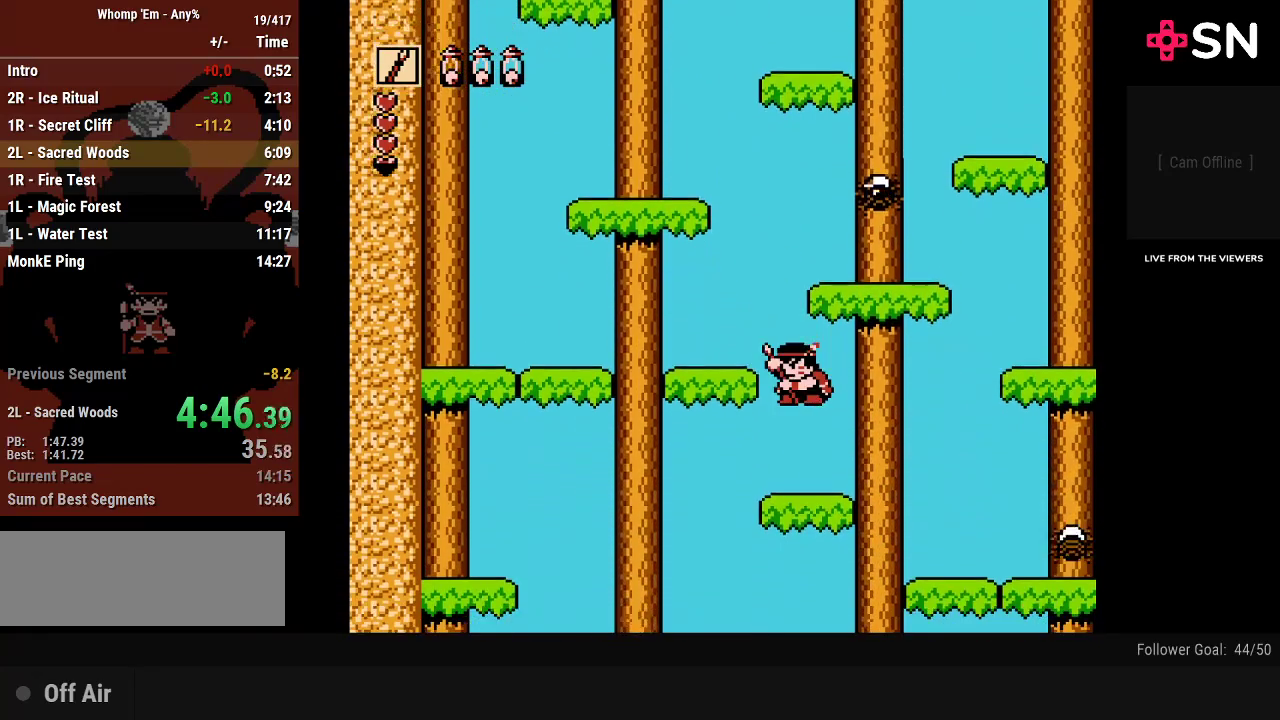
{"buttons": ["DPAD_RIGHT"], "events": [[400, "DPAD_LEFT", "up"], [433, "DPAD_RIGHT", "down"]]}
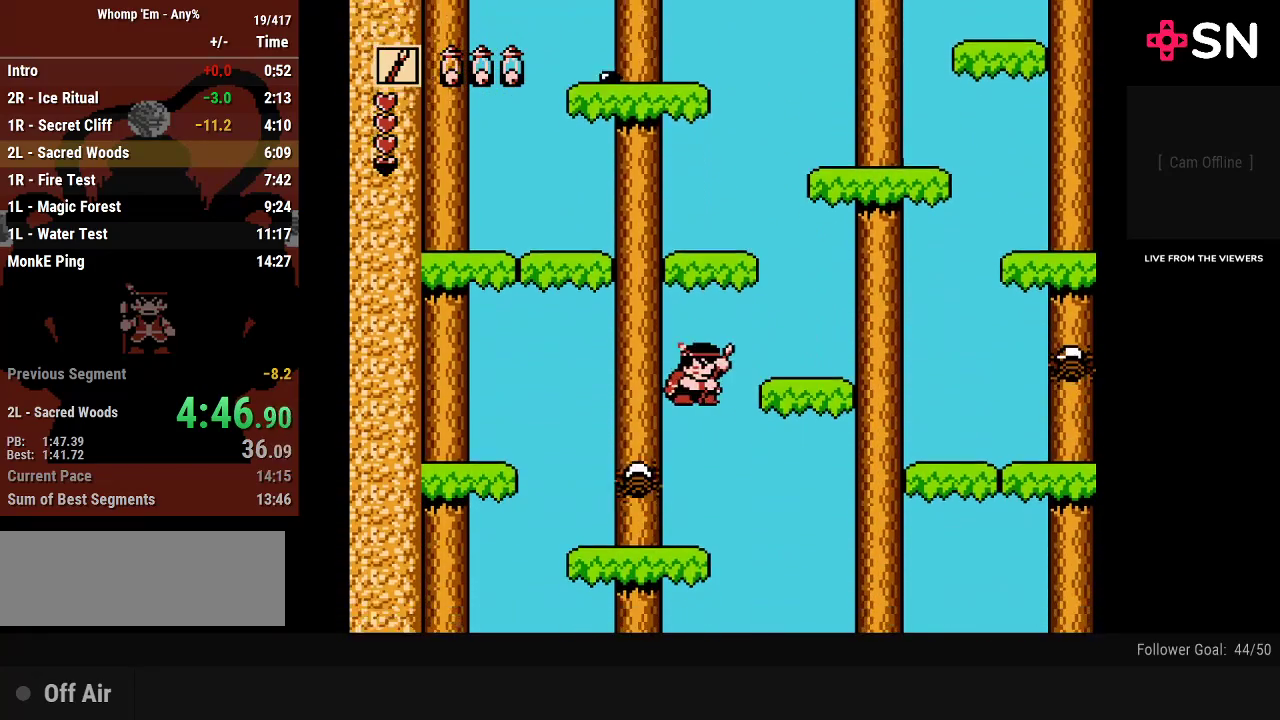
{"buttons": [], "events": [[50, "DPAD_LEFT", "down"], [50, "DPAD_RIGHT", "up"], [83, "B", "down"], [150, "DPAD_LEFT", "up"], [183, "B", "up"], [217, "DPAD_RIGHT", "down"], [467, "DPAD_RIGHT", "up"]]}
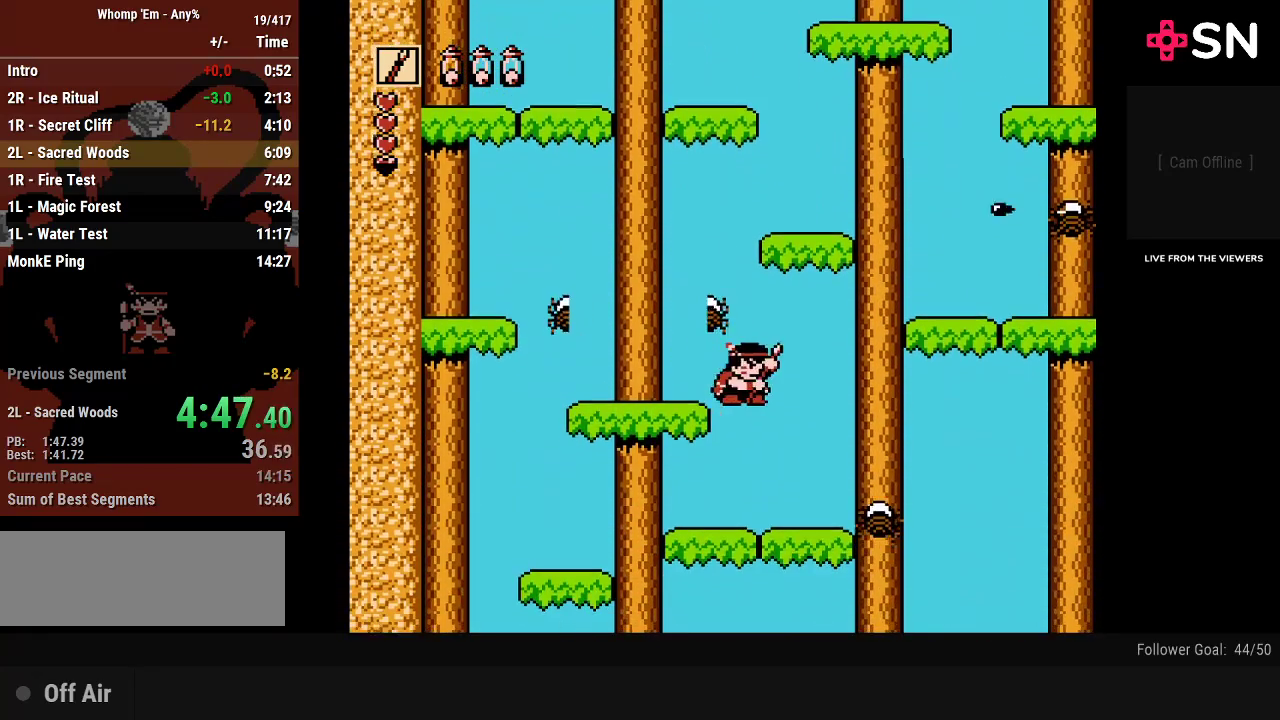
{"buttons": ["DPAD_LEFT"], "events": [[17, "DPAD_LEFT", "down"]]}
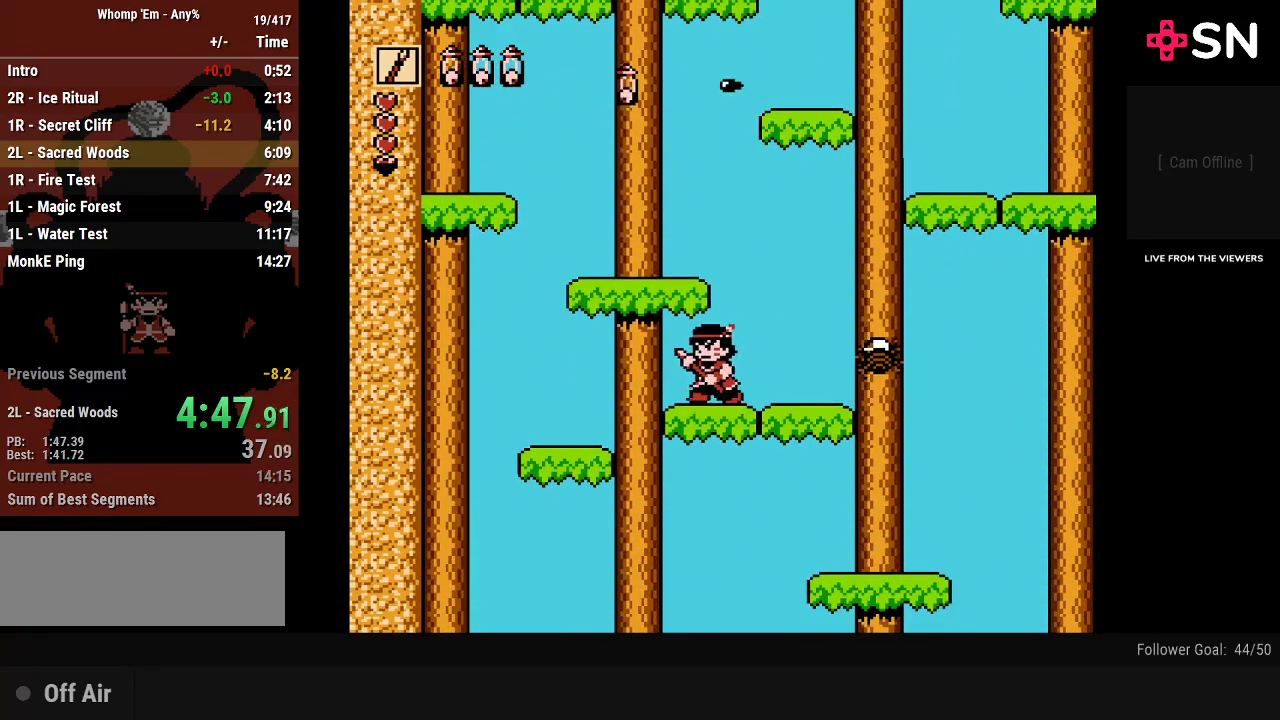
{"buttons": ["DPAD_RIGHT"], "events": [[217, "DPAD_LEFT", "up"], [233, "DPAD_RIGHT", "down"]]}
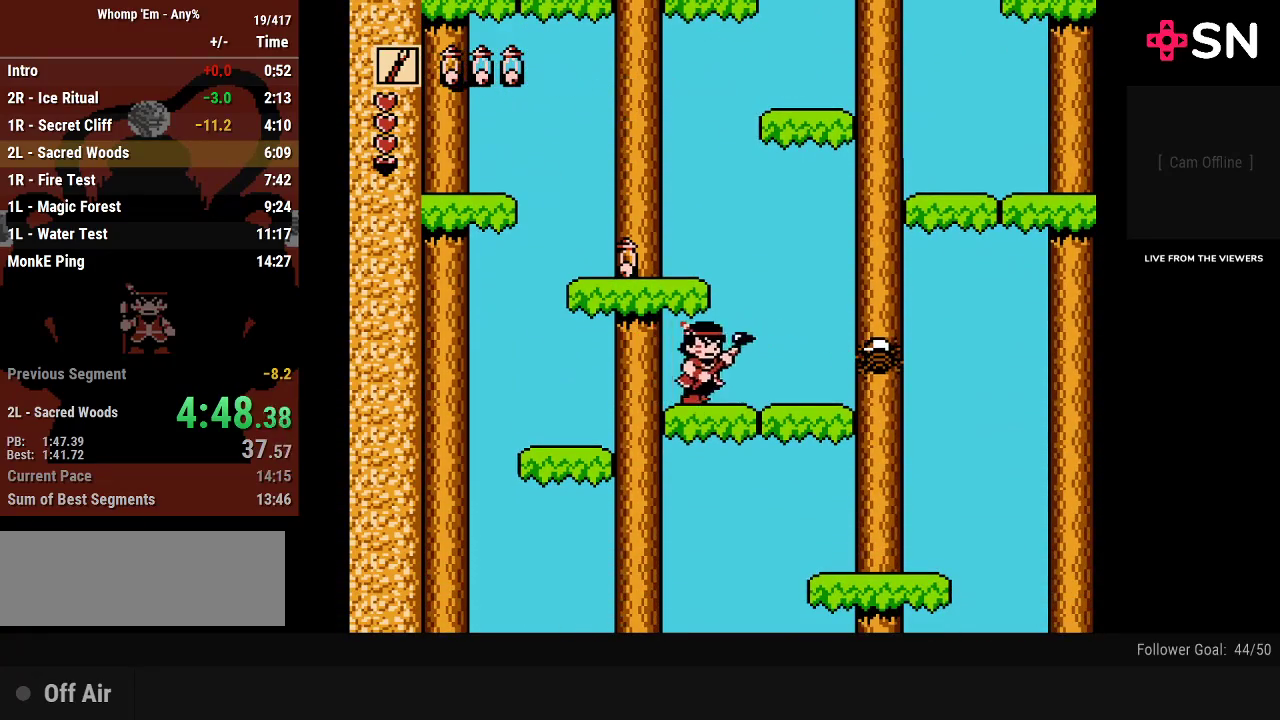
{"buttons": ["DPAD_LEFT"], "events": [[50, "DPAD_RIGHT", "up"], [117, "DPAD_LEFT", "down"]]}
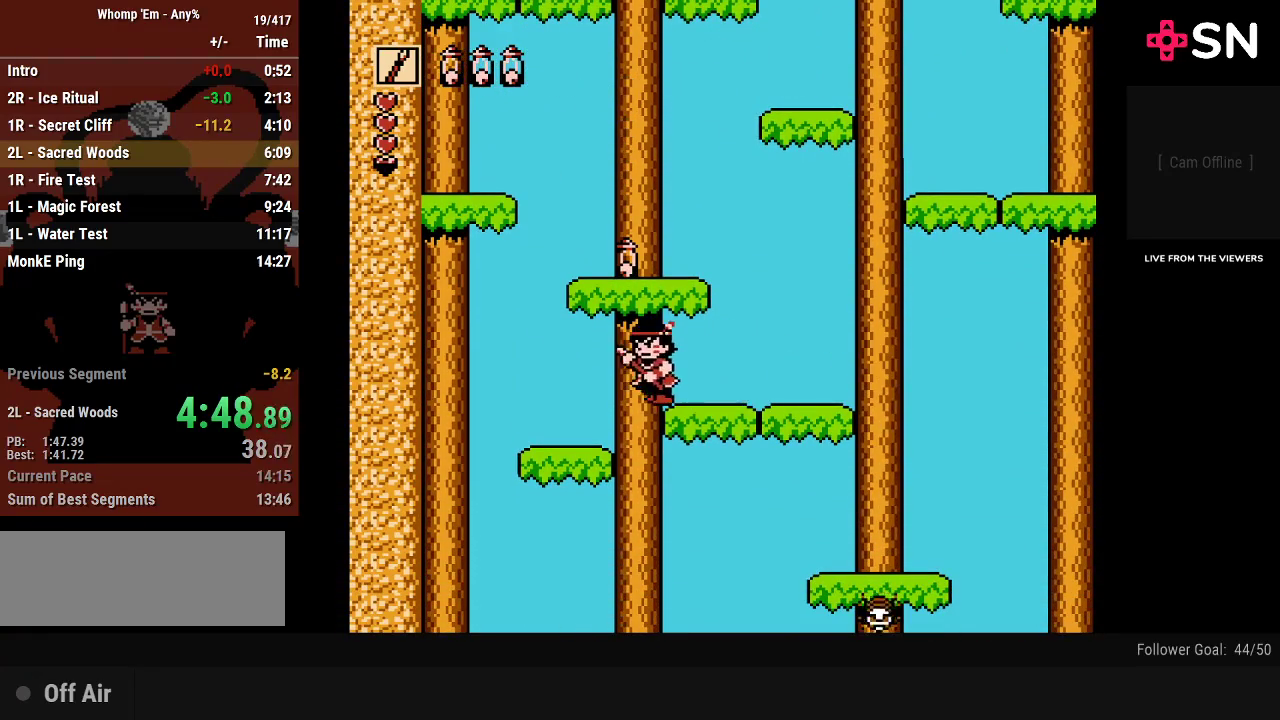
{"buttons": ["DPAD_RIGHT"], "events": [[83, "DPAD_LEFT", "up"], [83, "DPAD_RIGHT", "down"]]}
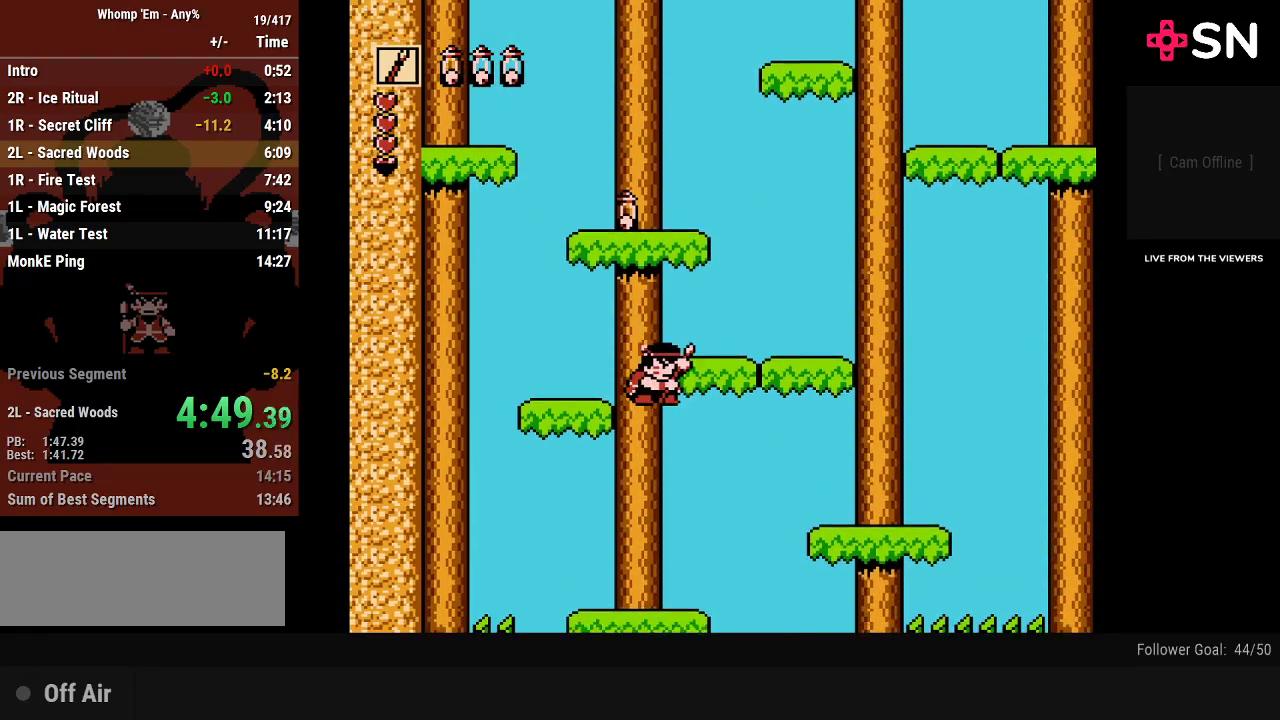
{"buttons": ["DPAD_LEFT"], "events": [[267, "DPAD_RIGHT", "up"], [333, "DPAD_LEFT", "down"]]}
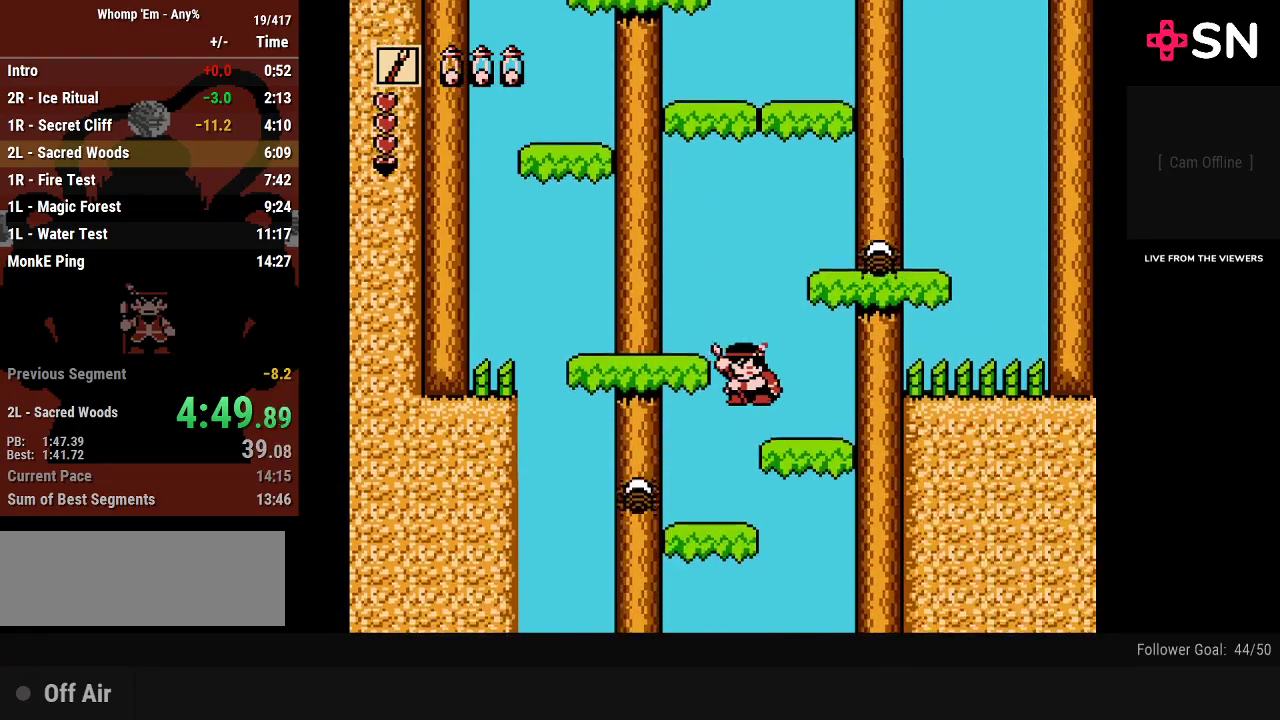
{"buttons": ["DPAD_LEFT"], "events": [[217, "B", "down"], [217, "DPAD_LEFT", "up"], [333, "B", "up"], [433, "DPAD_LEFT", "down"]]}
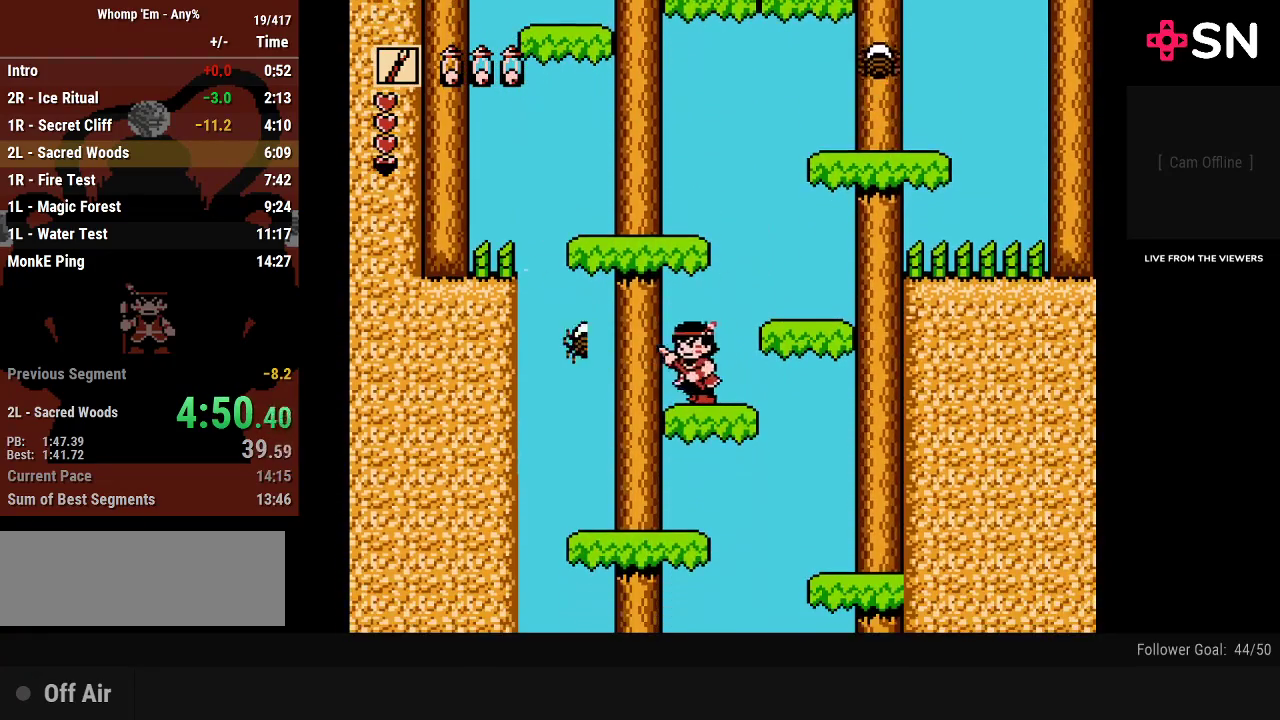
{"buttons": ["DPAD_RIGHT"], "events": [[233, "DPAD_LEFT", "up"], [233, "DPAD_RIGHT", "down"]]}
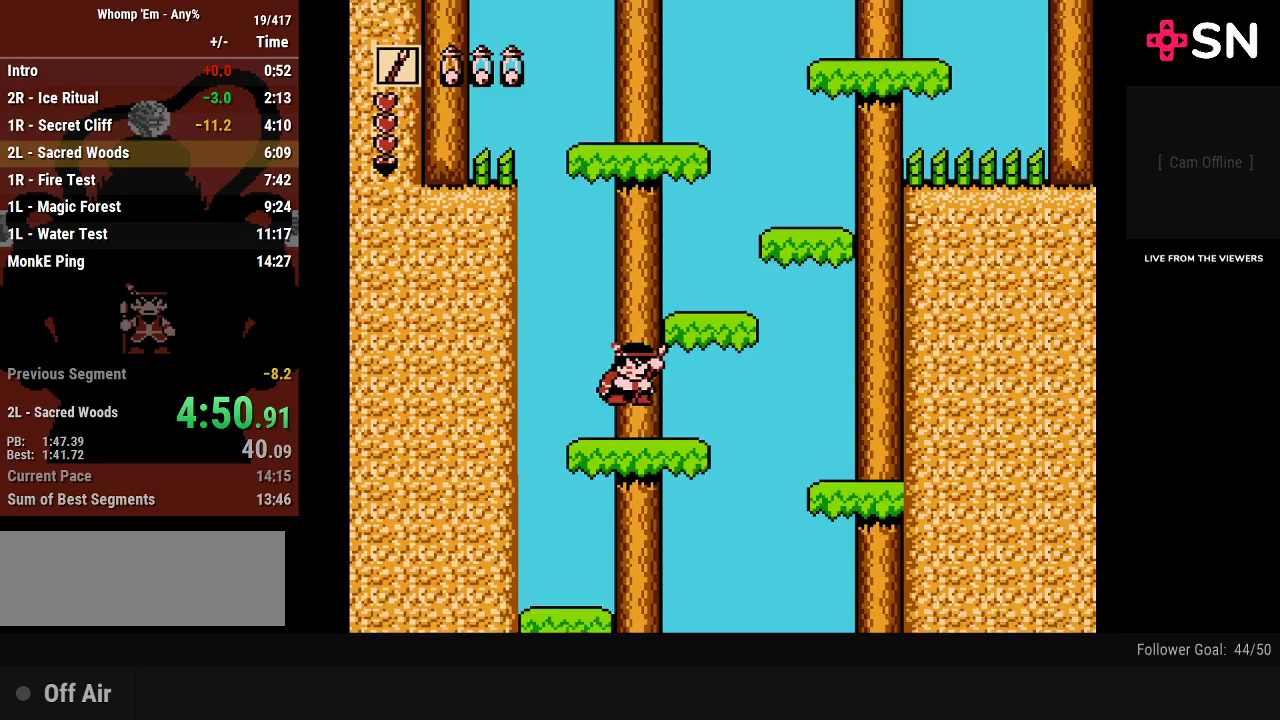
{"buttons": [], "events": [[483, "DPAD_RIGHT", "up"]]}
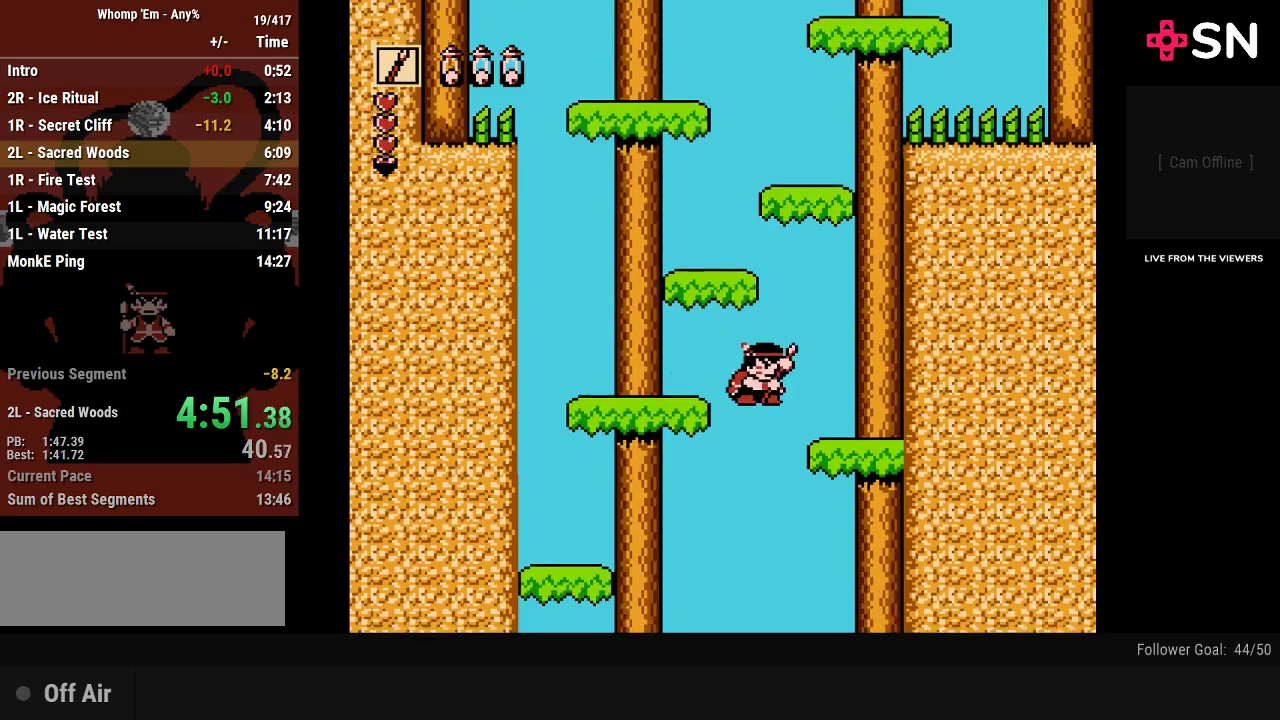
{"buttons": ["DPAD_LEFT"], "events": [[17, "DPAD_LEFT", "down"]]}
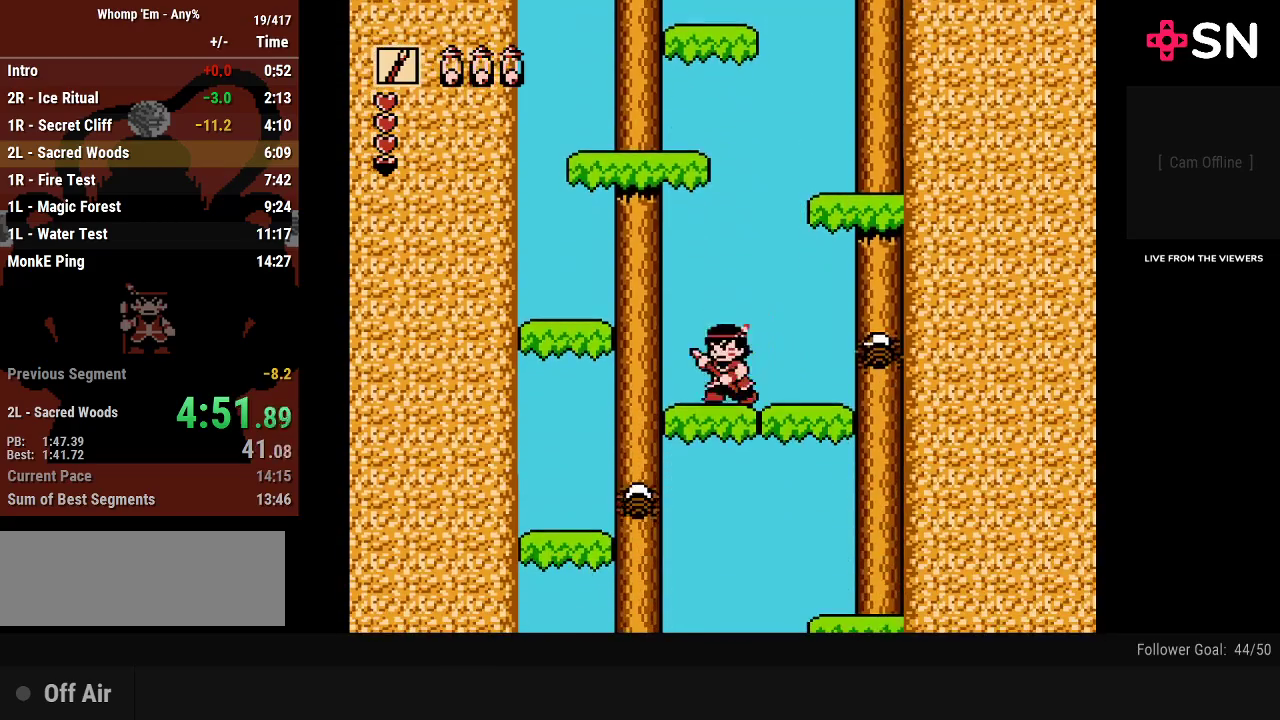
{"buttons": ["B", "DPAD_RIGHT"], "events": [[450, "DPAD_LEFT", "up"], [450, "DPAD_RIGHT", "down"], [483, "B", "down"]]}
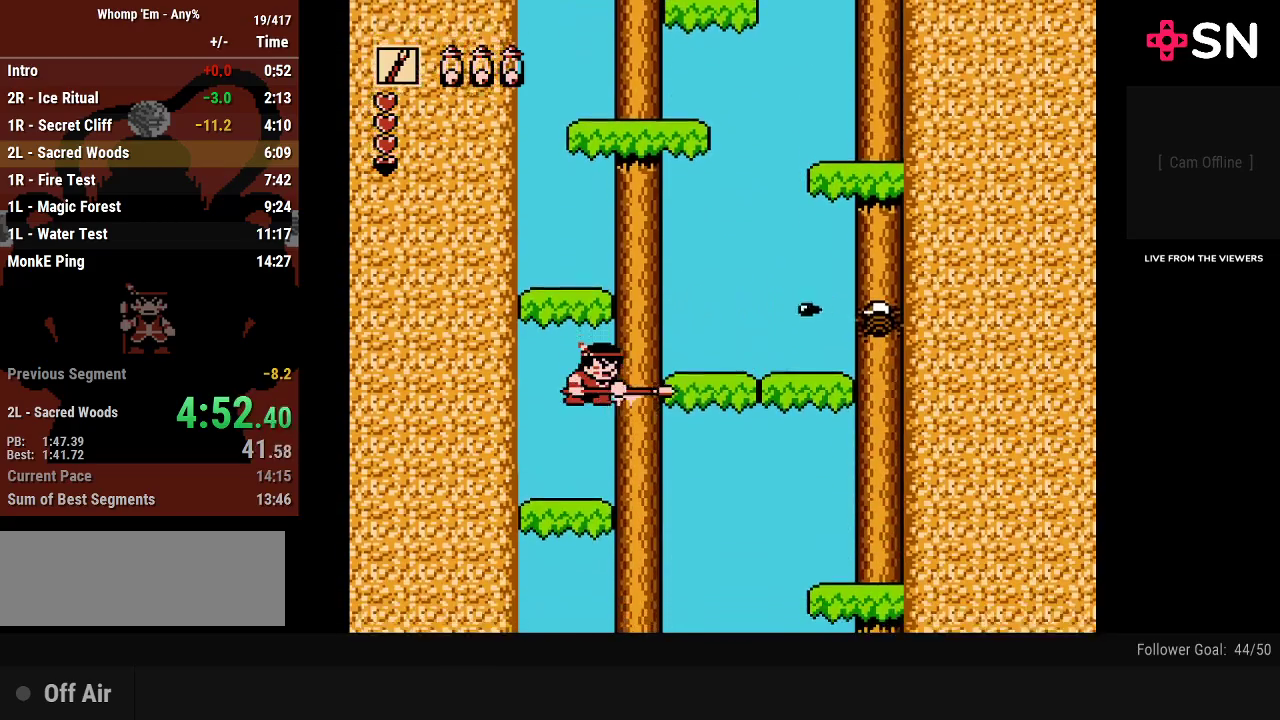
{"buttons": ["DPAD_RIGHT"], "events": [[117, "B", "up"]]}
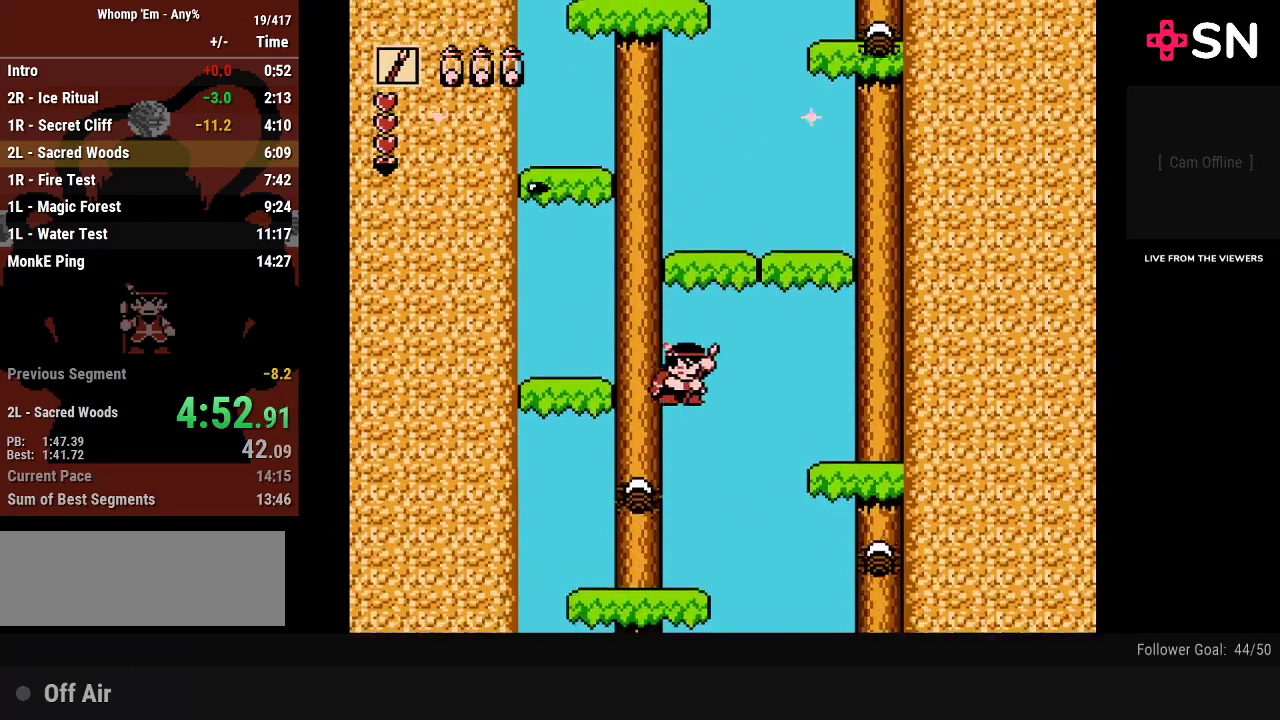
{"buttons": ["DPAD_RIGHT"], "events": [[50, "DPAD_LEFT", "down"], [50, "DPAD_RIGHT", "up"], [150, "B", "down"], [267, "B", "up"], [267, "DPAD_LEFT", "up"], [300, "DPAD_RIGHT", "down"]]}
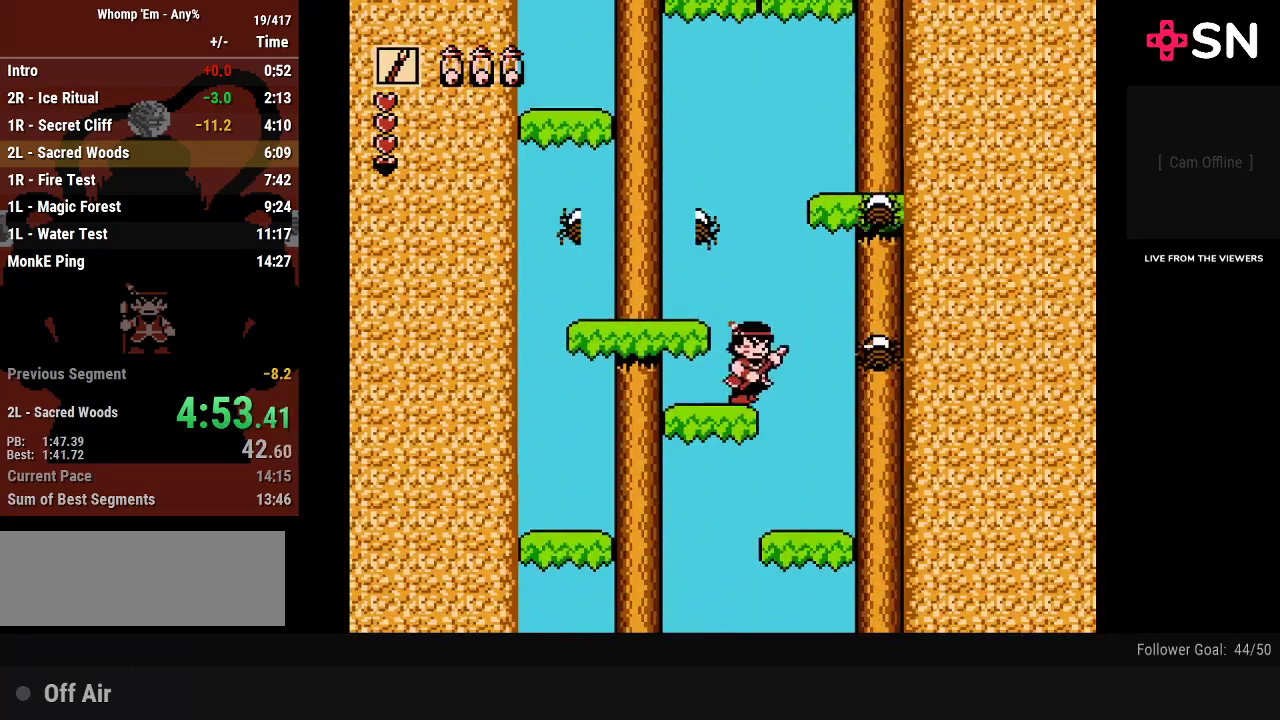
{"buttons": ["DPAD_LEFT"], "events": [[17, "B", "down"], [117, "DPAD_RIGHT", "up"], [183, "B", "up"], [300, "DPAD_LEFT", "down"]]}
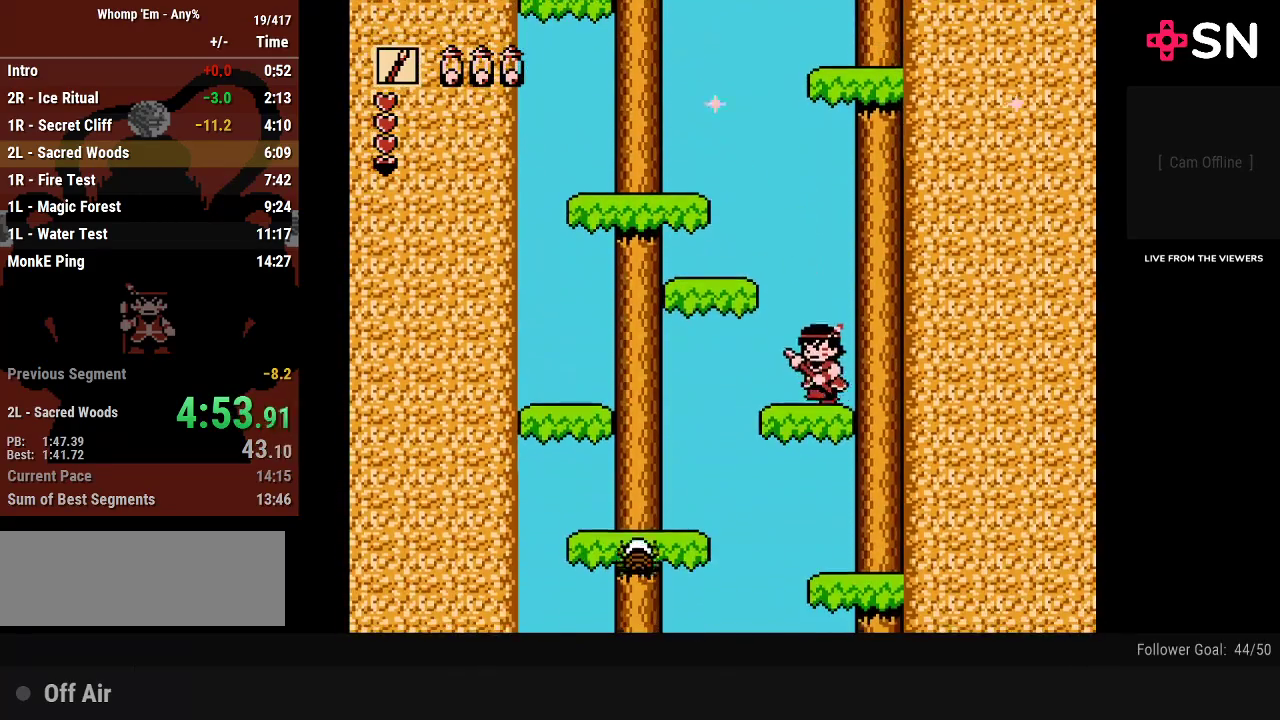
{"buttons": ["B"], "events": [[333, "DPAD_LEFT", "up"], [450, "B", "down"]]}
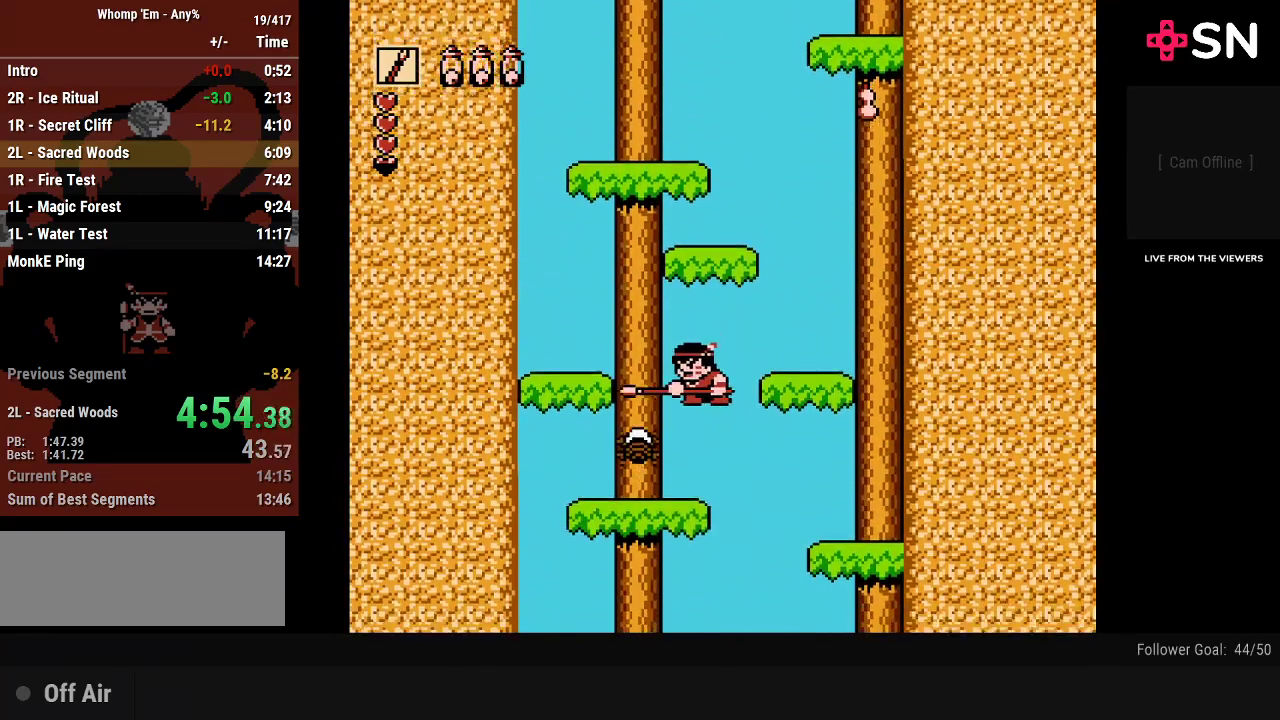
{"buttons": ["DPAD_RIGHT"], "events": [[117, "B", "up"], [267, "B", "down"], [433, "B", "up"], [450, "DPAD_RIGHT", "down"]]}